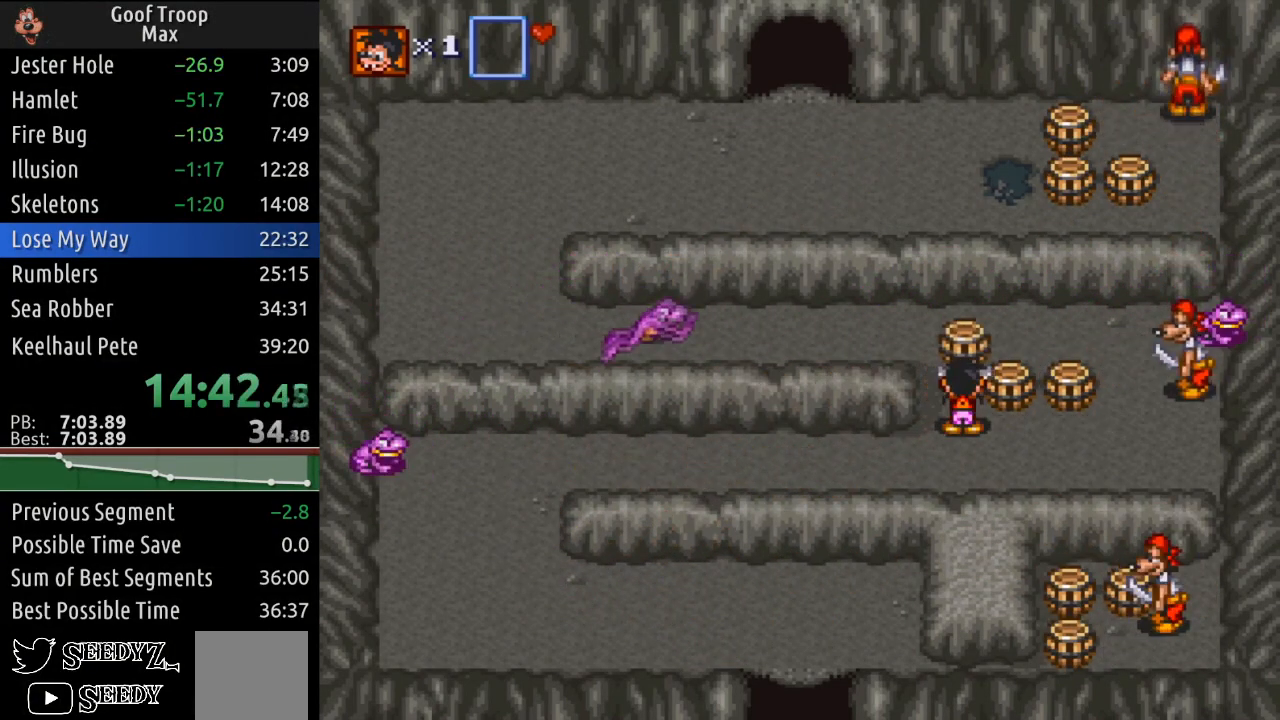
Gameplay with a controller (Xbox layout); each line is a JSON object with the inputs held at the frame after it. "events" lists button and stick changes between this image and that frame as [ms after this image, input, new state], when the widget could be followed in between. Not read: START.
{"buttons": ["DPAD_UP", "DPAD_LEFT"], "left_stick": "center", "right_stick": "center", "events": [[501, "DPAD_LEFT", "down"]]}
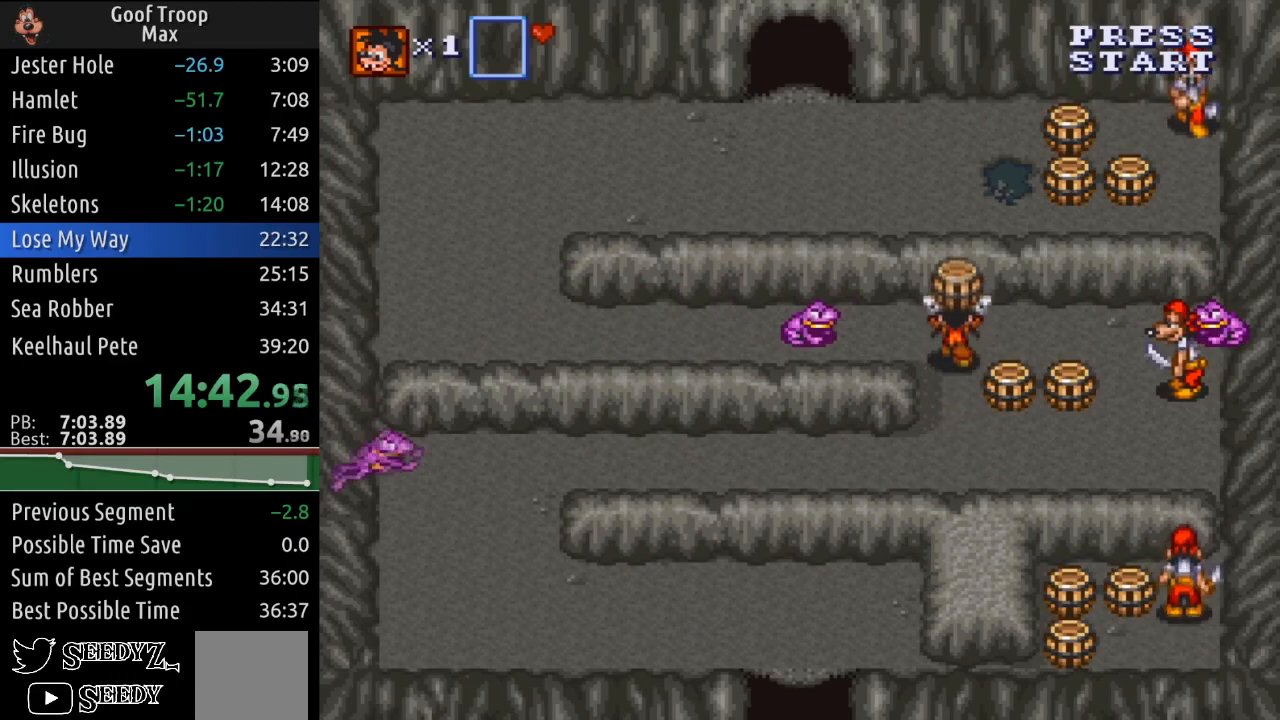
{"buttons": ["DPAD_LEFT"], "left_stick": "center", "right_stick": "center", "events": [[50, "A", "down"], [50, "DPAD_UP", "up"], [167, "A", "up"]]}
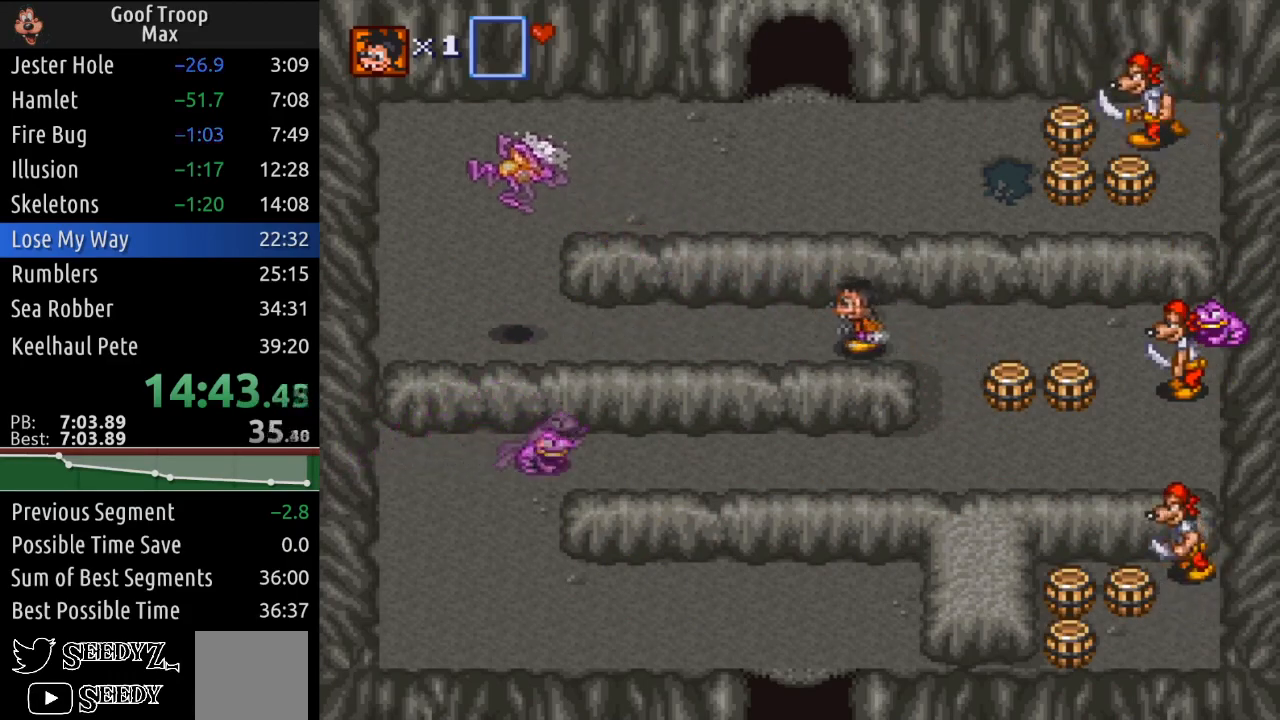
{"buttons": ["DPAD_LEFT"], "left_stick": "center", "right_stick": "center", "events": []}
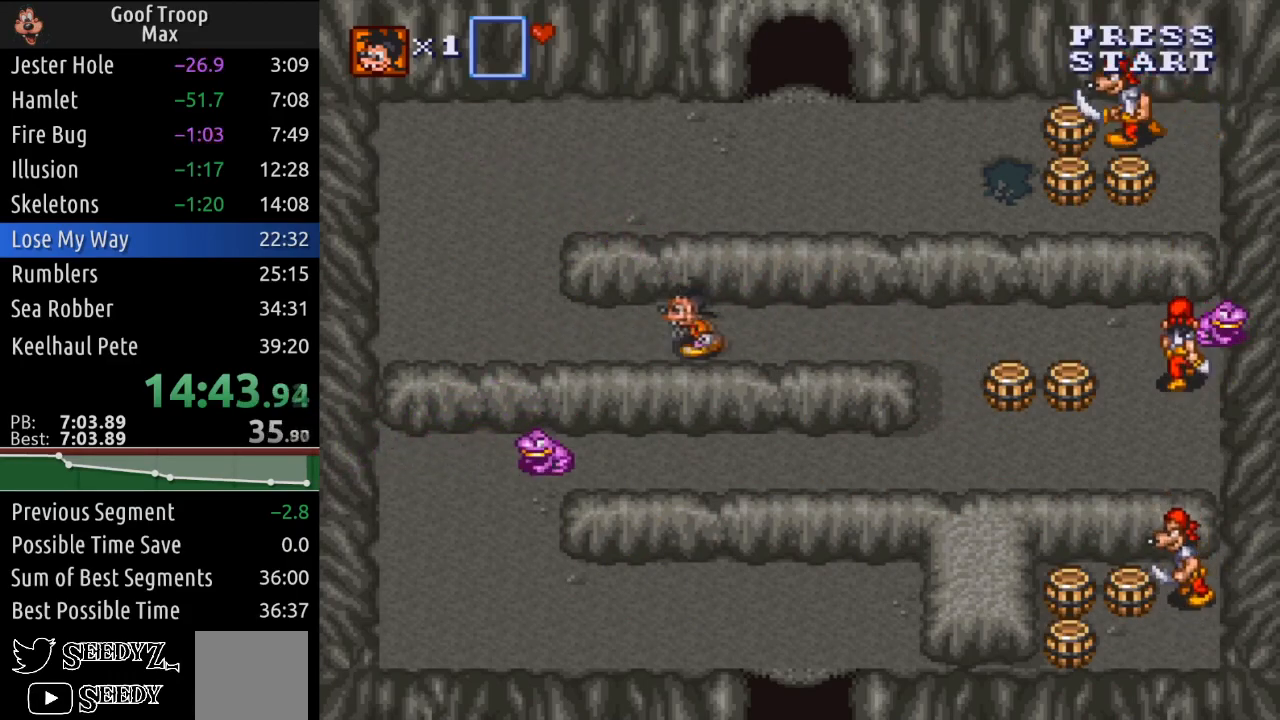
{"buttons": ["DPAD_UP"], "left_stick": "center", "right_stick": "center", "events": [[417, "DPAD_UP", "down"], [500, "DPAD_LEFT", "up"]]}
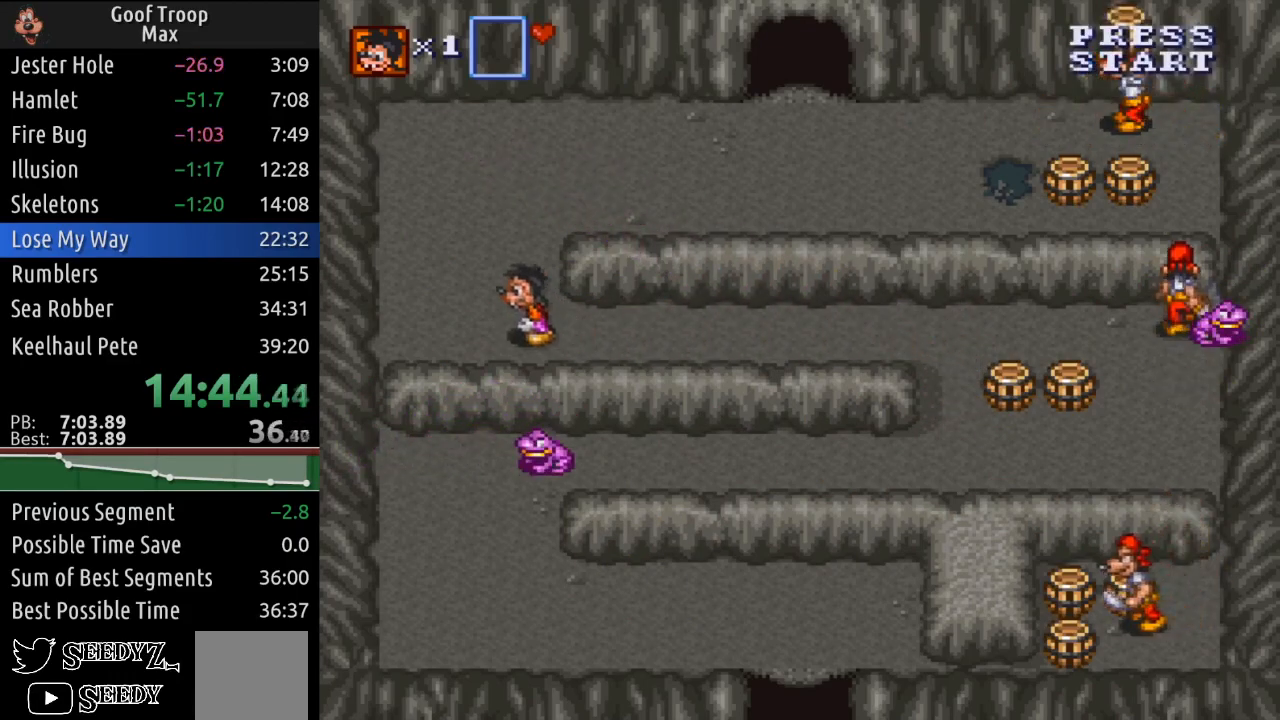
{"buttons": ["DPAD_UP", "DPAD_RIGHT"], "left_stick": "center", "right_stick": "center", "events": [[401, "DPAD_RIGHT", "down"]]}
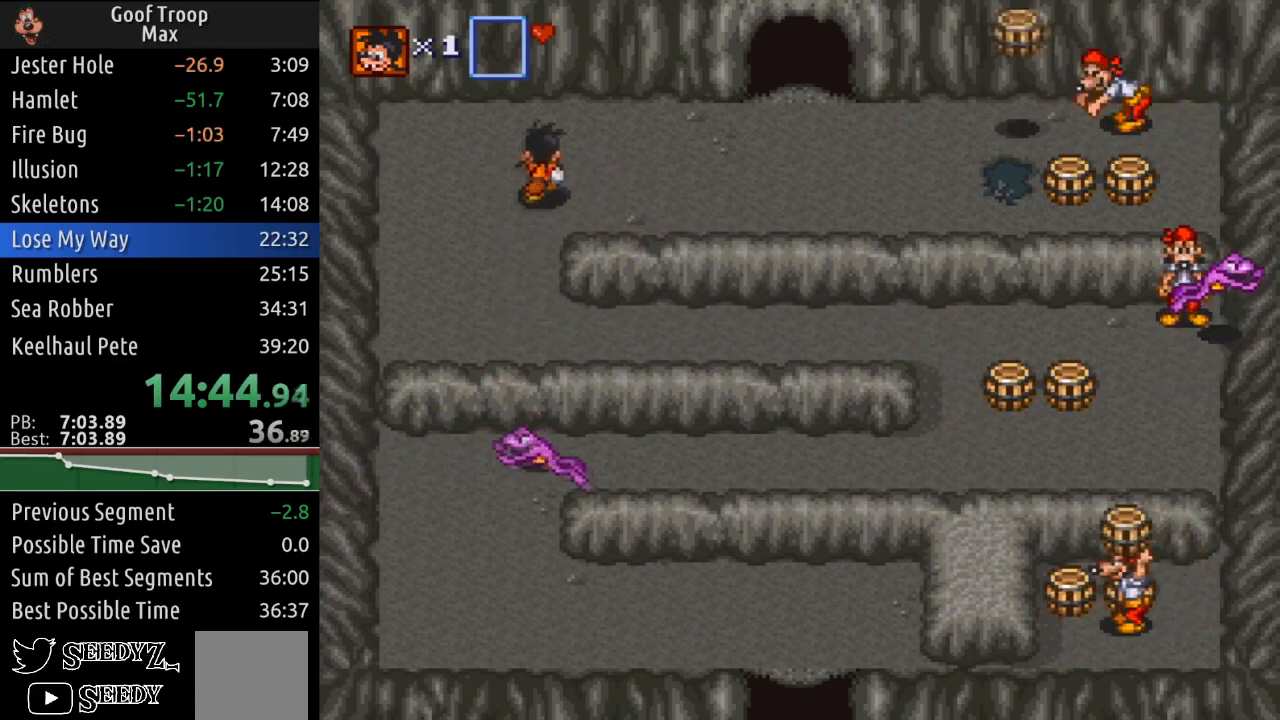
{"buttons": ["DPAD_DOWN"], "left_stick": "center", "right_stick": "center", "events": [[300, "DPAD_RIGHT", "up"], [350, "DPAD_LEFT", "down"], [417, "DPAD_UP", "up"], [434, "DPAD_DOWN", "down"], [500, "DPAD_LEFT", "up"]]}
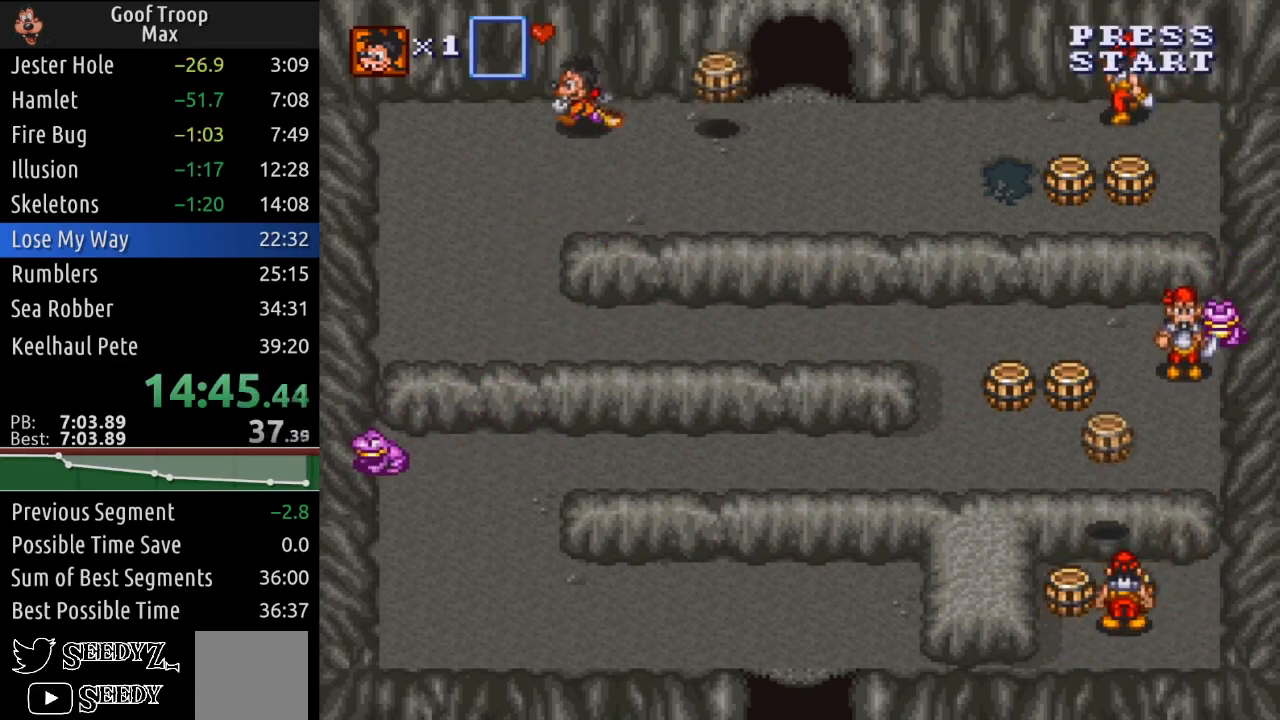
{"buttons": ["DPAD_RIGHT"], "left_stick": "center", "right_stick": "center", "events": [[284, "DPAD_RIGHT", "down"], [334, "DPAD_DOWN", "up"]]}
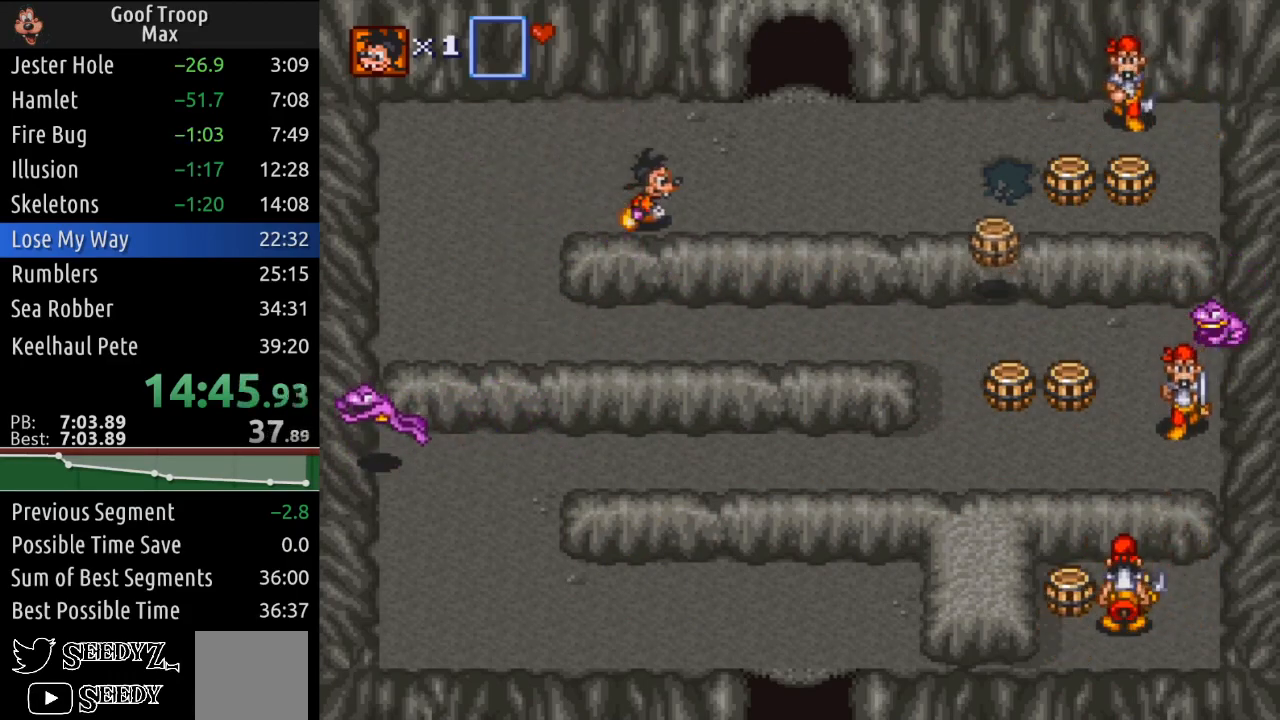
{"buttons": ["DPAD_UP", "DPAD_RIGHT"], "left_stick": "center", "right_stick": "center", "events": [[100, "DPAD_UP", "down"]]}
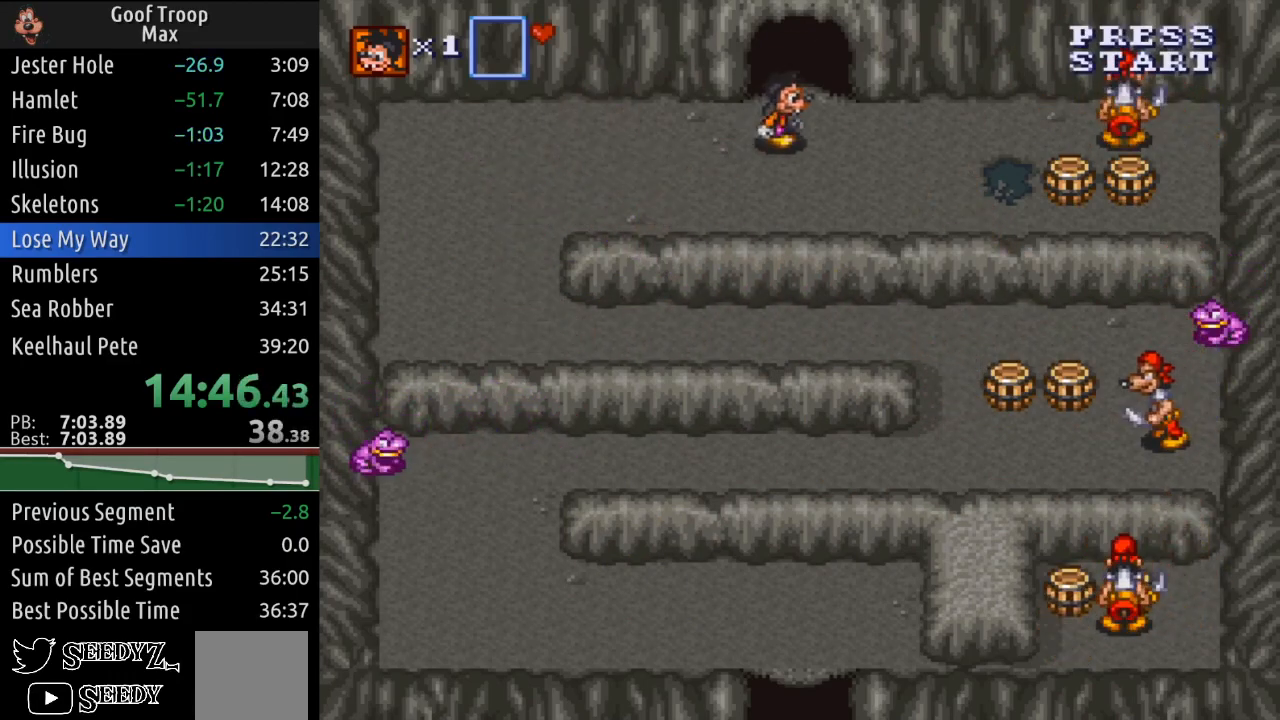
{"buttons": ["DPAD_UP"], "left_stick": "center", "right_stick": "center", "events": [[100, "DPAD_RIGHT", "up"]]}
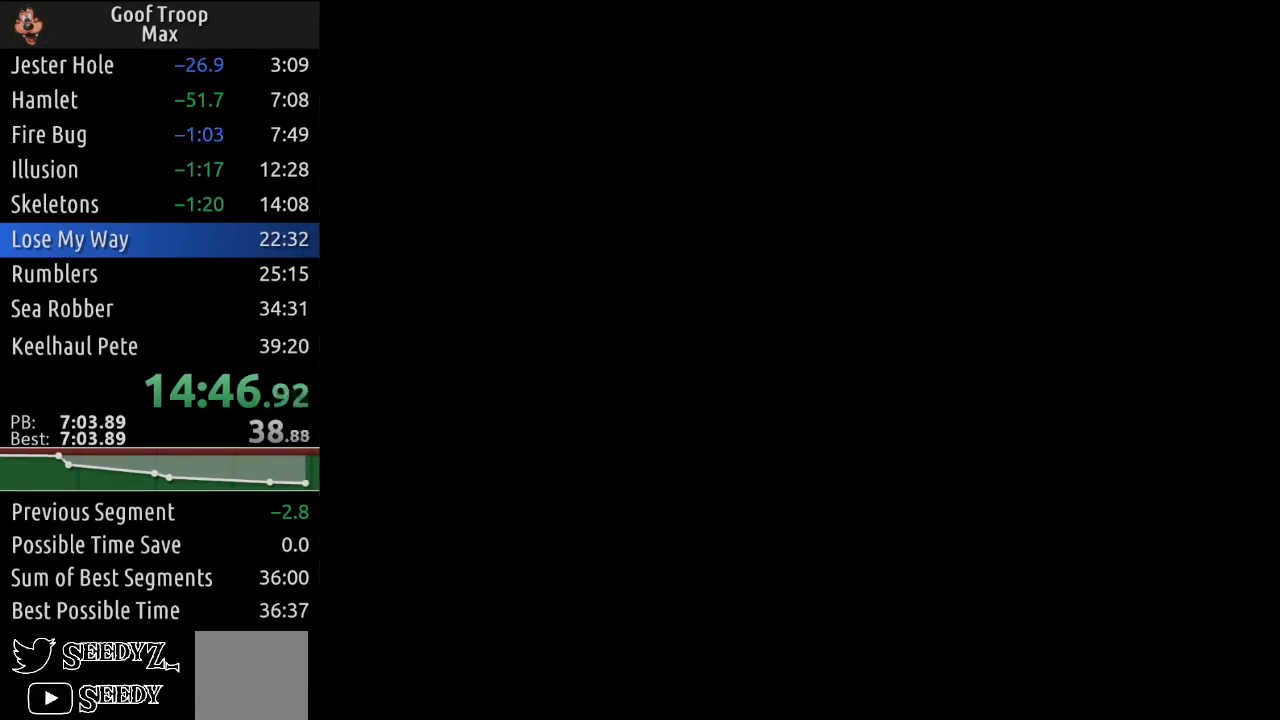
{"buttons": ["DPAD_UP", "DPAD_LEFT"], "left_stick": "center", "right_stick": "center", "events": [[50, "DPAD_UP", "up"], [233, "DPAD_UP", "down"], [384, "DPAD_LEFT", "down"]]}
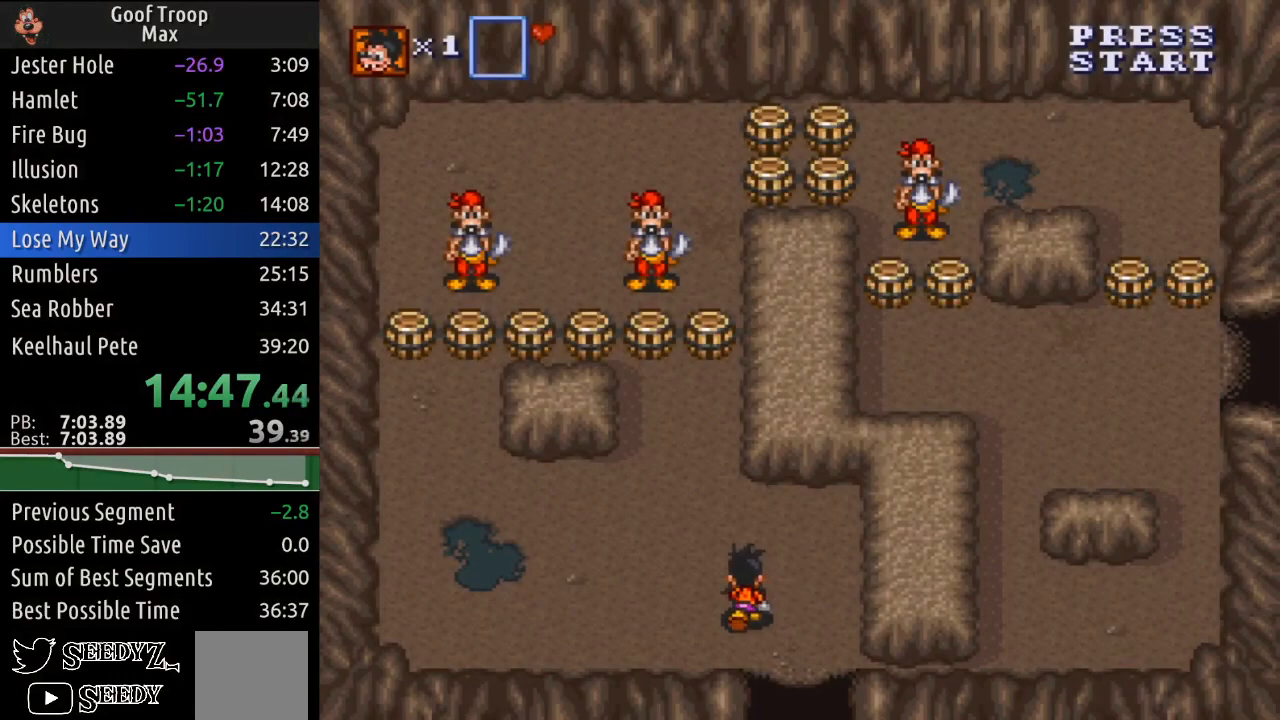
{"buttons": ["DPAD_LEFT"], "left_stick": "center", "right_stick": "center", "events": [[367, "DPAD_UP", "up"]]}
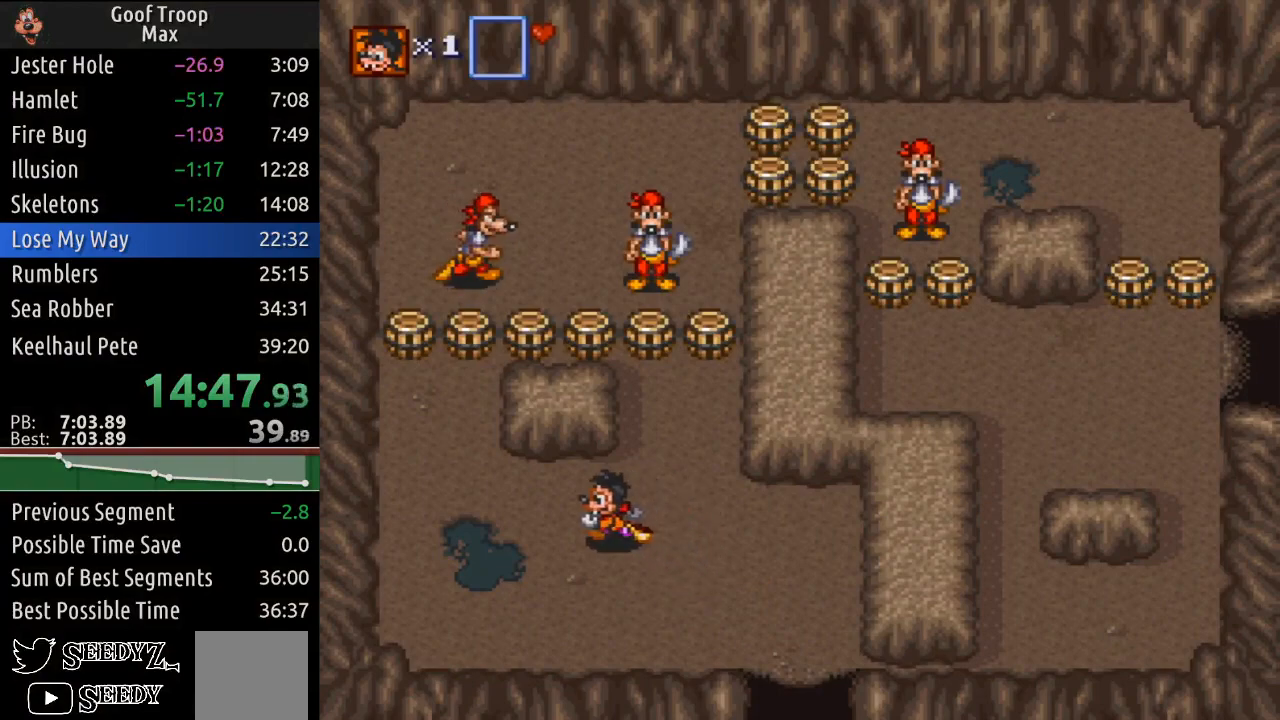
{"buttons": ["DPAD_UP"], "left_stick": "center", "right_stick": "center", "events": [[67, "A", "down"], [83, "DPAD_UP", "down"], [117, "DPAD_LEFT", "up"], [200, "A", "up"], [200, "DPAD_RIGHT", "down"], [250, "DPAD_UP", "up"], [417, "DPAD_UP", "down"], [484, "DPAD_RIGHT", "up"]]}
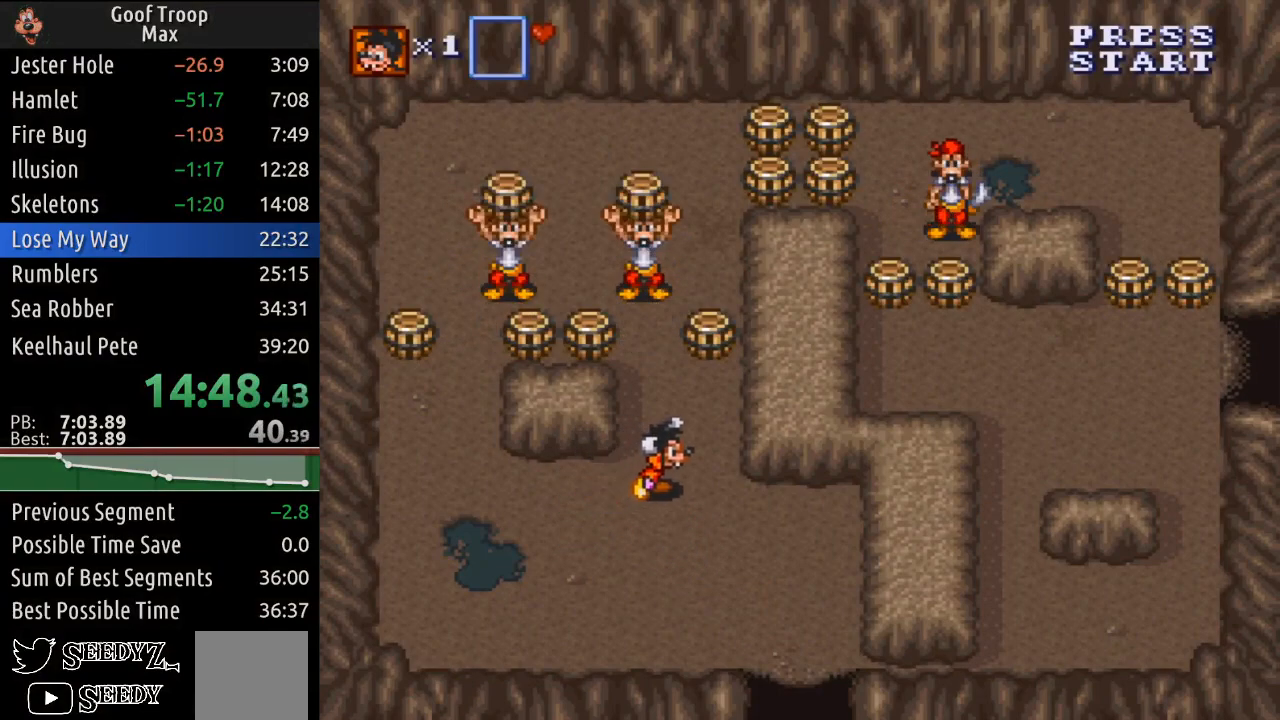
{"buttons": [], "left_stick": "center", "right_stick": "center", "events": [[284, "DPAD_UP", "up"]]}
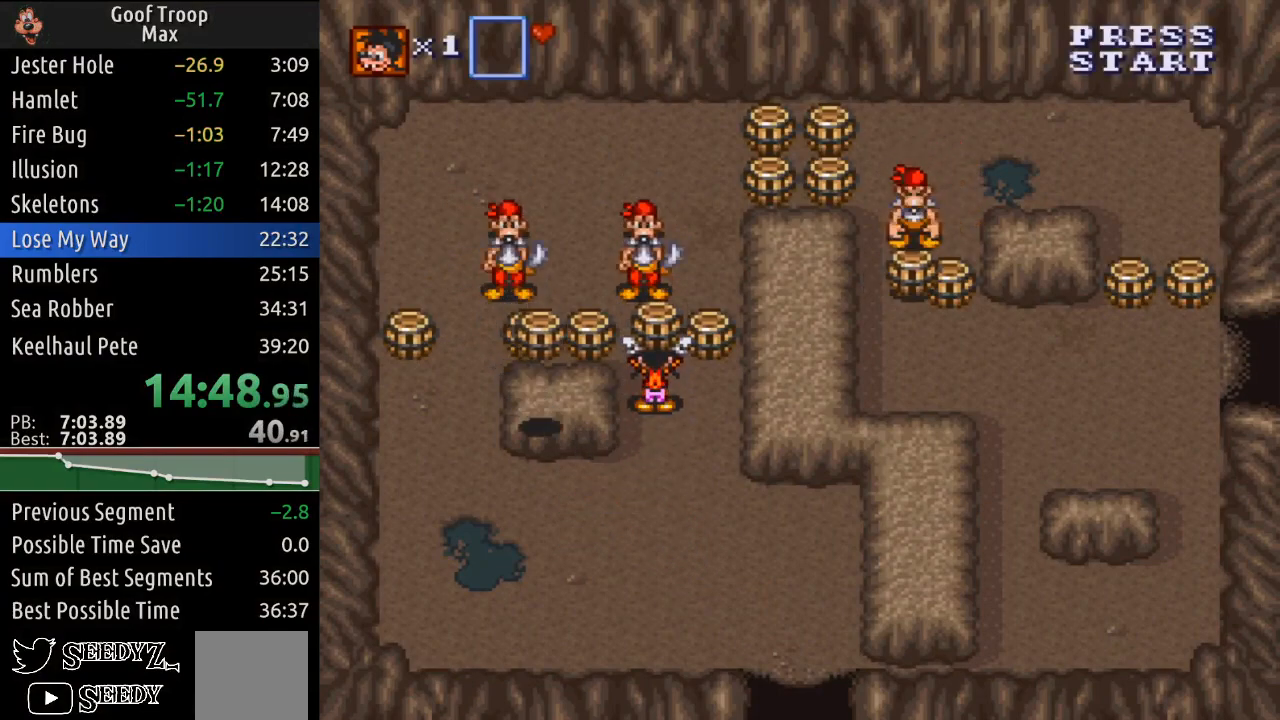
{"buttons": [], "left_stick": "center", "right_stick": "center", "events": [[267, "A", "down"], [367, "A", "up"]]}
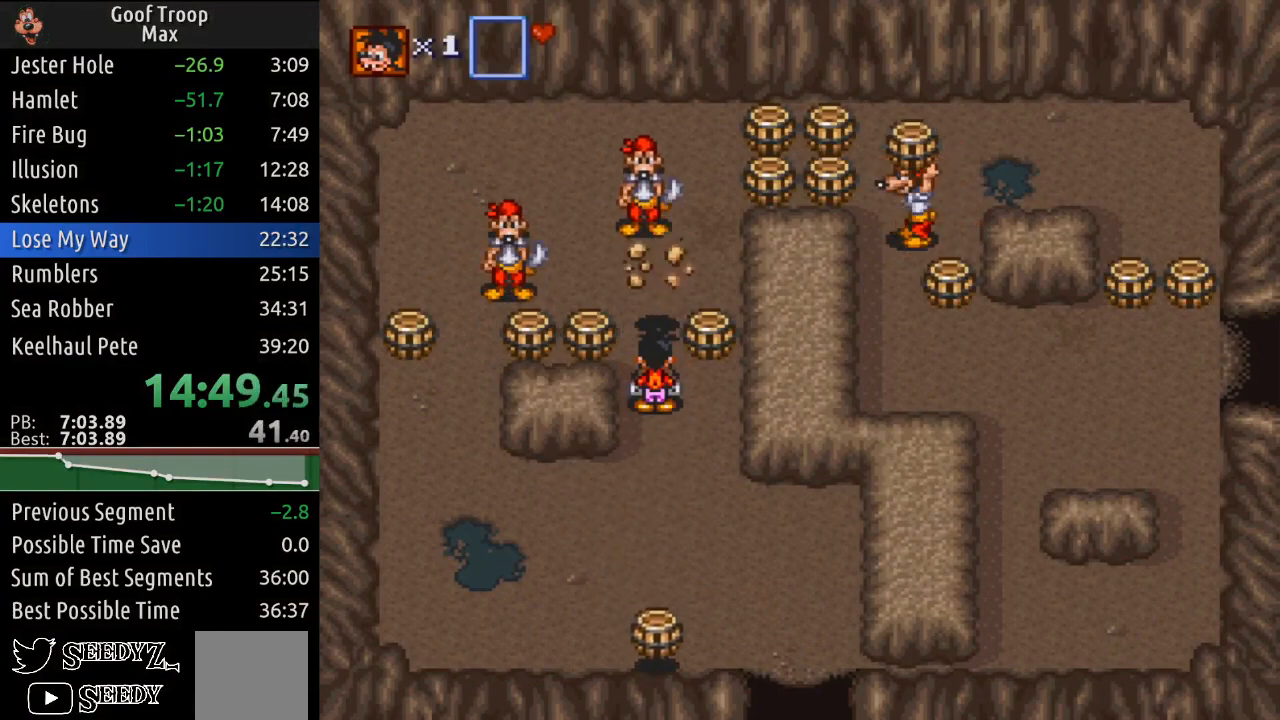
{"buttons": [], "left_stick": "center", "right_stick": "center", "events": [[50, "A", "down"], [167, "A", "up"]]}
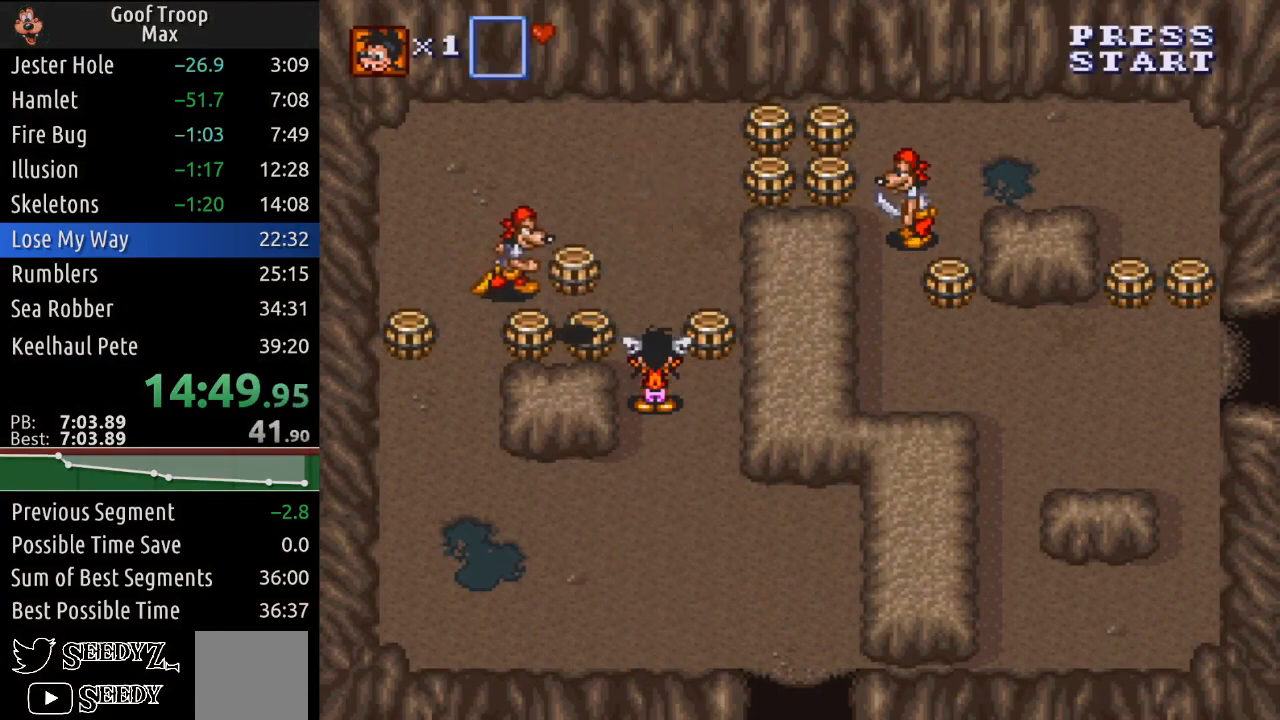
{"buttons": [], "left_stick": "center", "right_stick": "center", "events": [[83, "DPAD_RIGHT", "down"], [217, "DPAD_UP", "down"], [233, "DPAD_RIGHT", "up"], [384, "A", "down"], [417, "DPAD_UP", "up"], [500, "A", "up"]]}
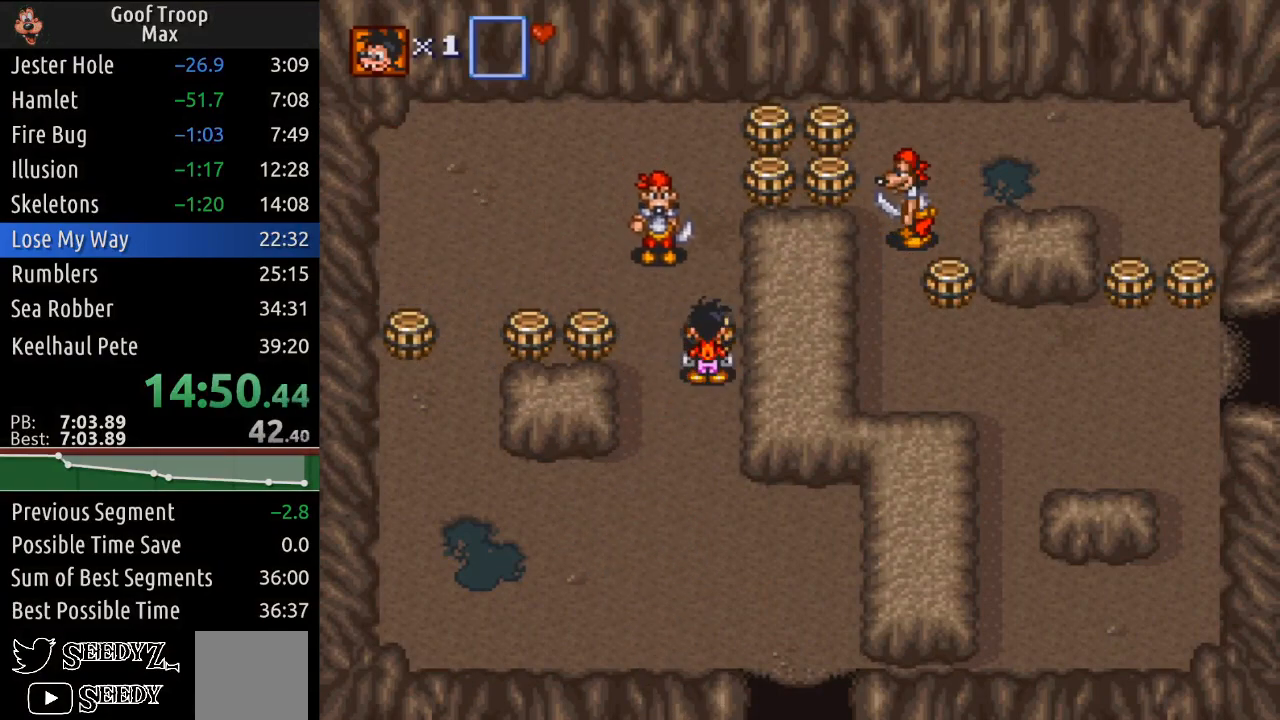
{"buttons": ["DPAD_DOWN"], "left_stick": "center", "right_stick": "center", "events": [[100, "A", "down"], [217, "A", "up"], [267, "DPAD_LEFT", "down"], [301, "DPAD_DOWN", "down"], [367, "DPAD_LEFT", "up"]]}
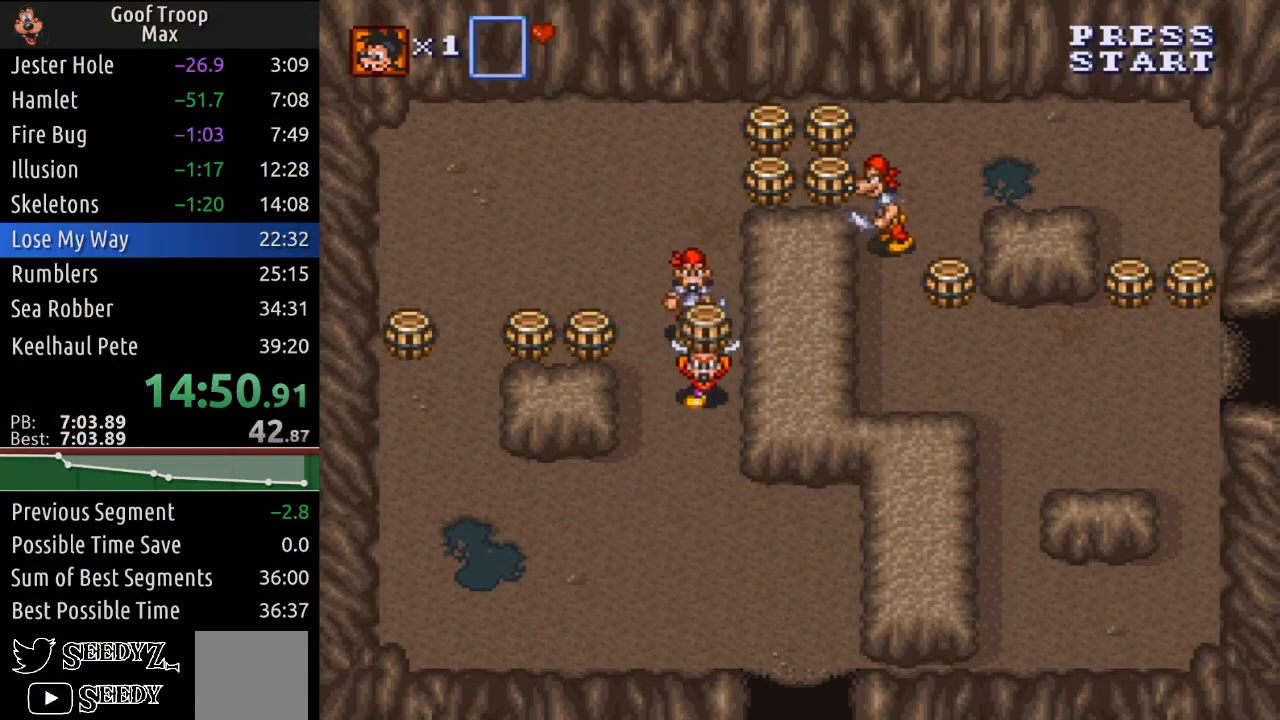
{"buttons": ["DPAD_DOWN"], "left_stick": "center", "right_stick": "center", "events": [[267, "DPAD_LEFT", "down"], [300, "DPAD_DOWN", "up"], [300, "DPAD_UP", "down"], [334, "DPAD_LEFT", "up"], [350, "A", "down"], [384, "DPAD_LEFT", "down"], [401, "DPAD_UP", "up"], [417, "A", "up"], [417, "DPAD_DOWN", "down"], [484, "DPAD_LEFT", "up"]]}
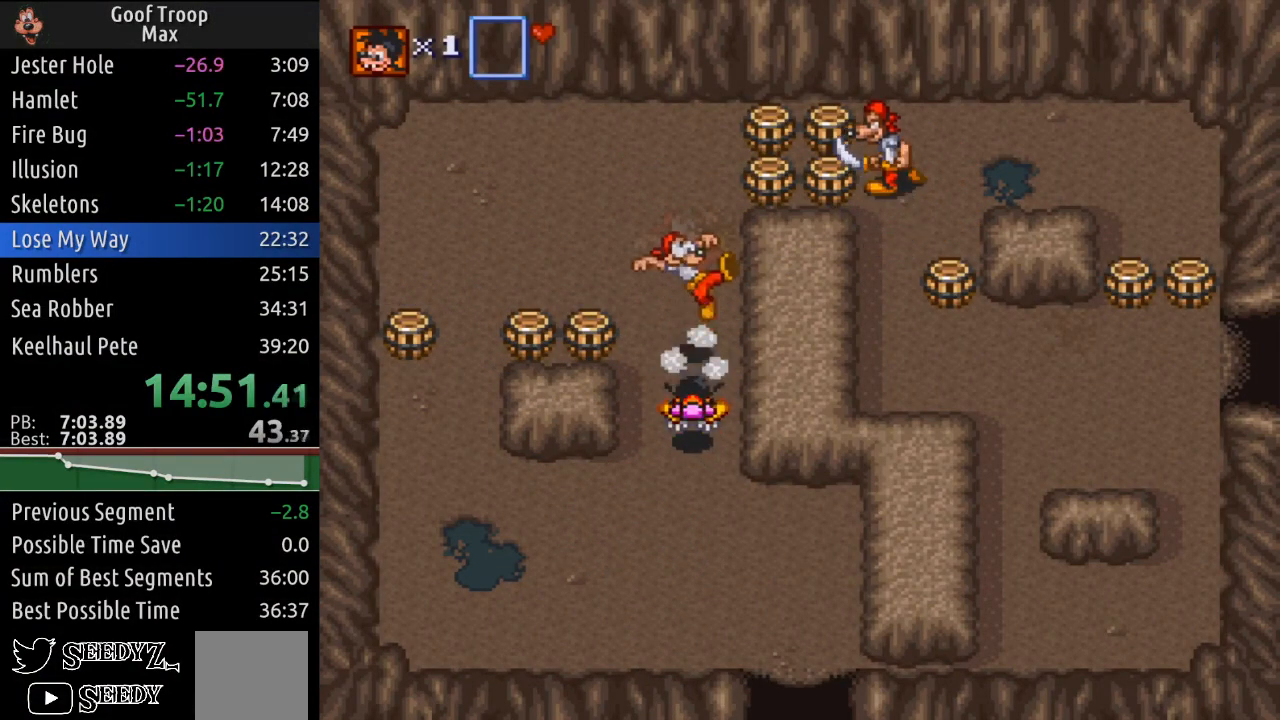
{"buttons": ["DPAD_UP"], "left_stick": "center", "right_stick": "center", "events": [[83, "DPAD_LEFT", "down"], [116, "DPAD_DOWN", "up"], [150, "DPAD_UP", "down"], [250, "DPAD_LEFT", "up"]]}
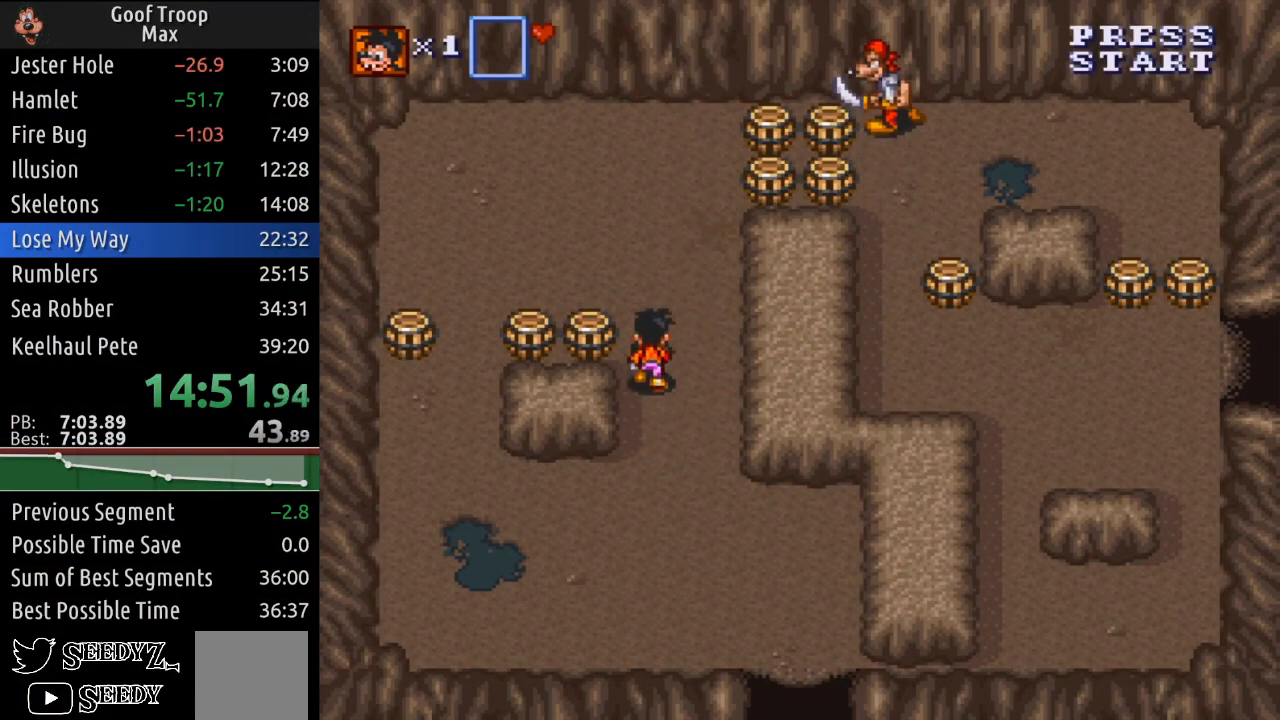
{"buttons": ["DPAD_UP"], "left_stick": "center", "right_stick": "center", "events": [[84, "DPAD_LEFT", "down"], [134, "DPAD_UP", "up"], [184, "A", "down"], [267, "A", "up"], [284, "DPAD_UP", "down"], [317, "DPAD_LEFT", "up"]]}
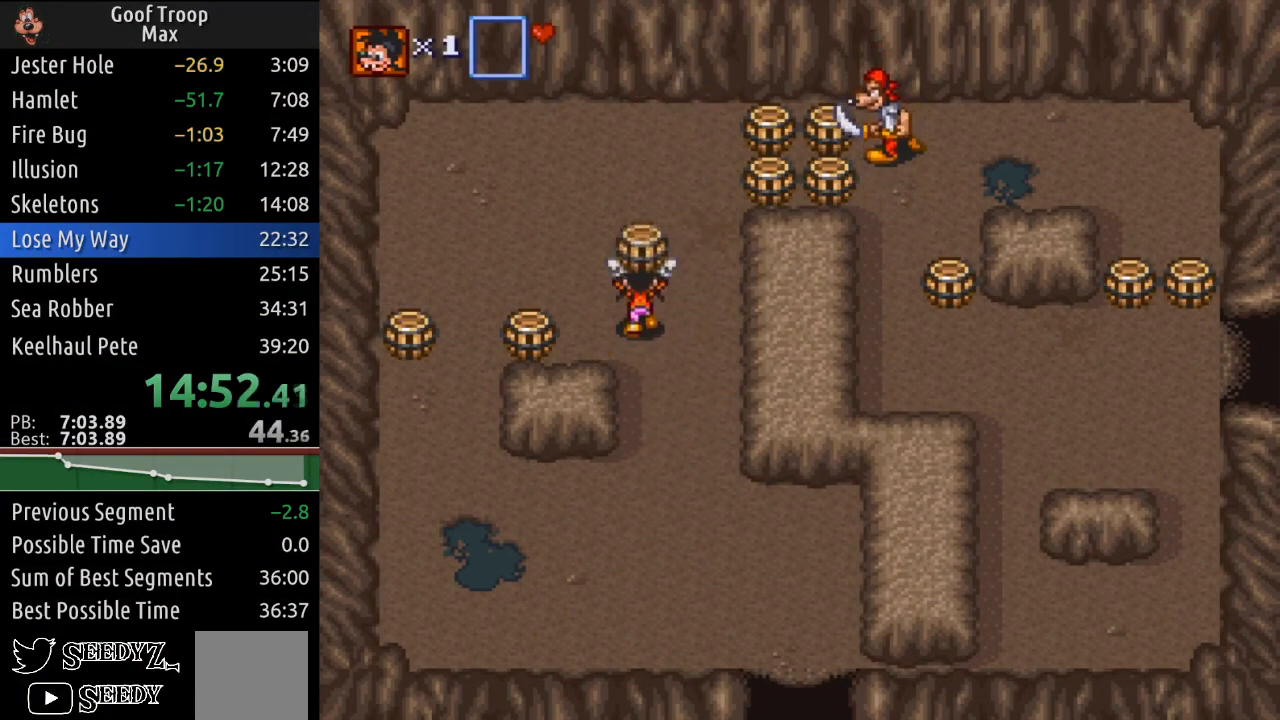
{"buttons": ["DPAD_UP"], "left_stick": "center", "right_stick": "center", "events": []}
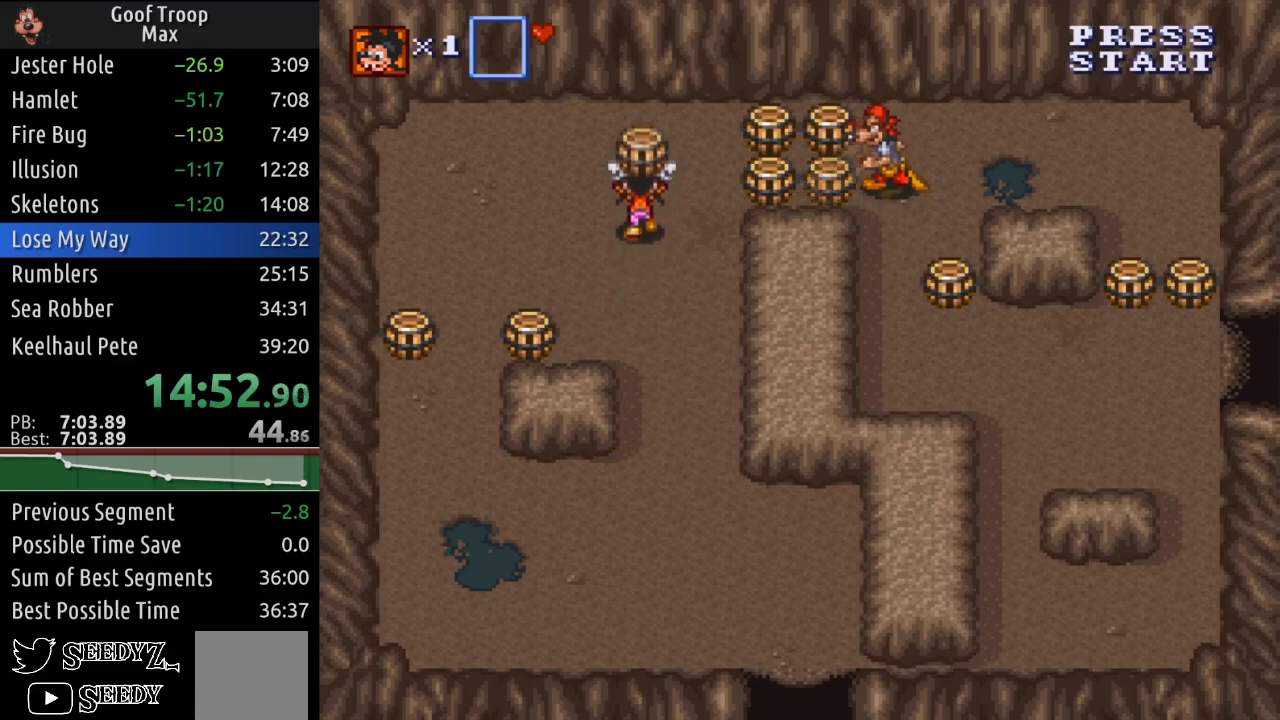
{"buttons": ["A"], "left_stick": "center", "right_stick": "center", "events": [[184, "DPAD_RIGHT", "down"], [250, "A", "down"], [250, "DPAD_UP", "up"], [367, "A", "up"], [434, "DPAD_RIGHT", "up"], [501, "A", "down"]]}
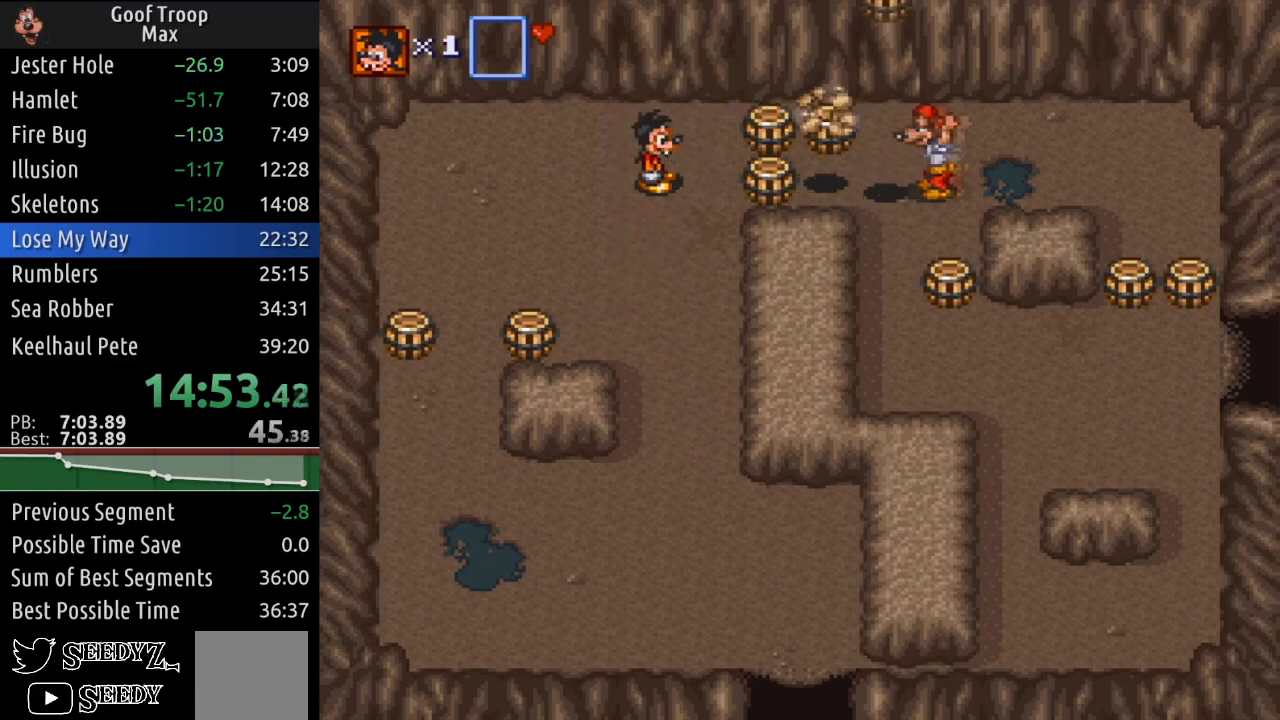
{"buttons": ["A", "DPAD_RIGHT"], "left_stick": "center", "right_stick": "center", "events": [[150, "A", "up"], [283, "DPAD_RIGHT", "down"], [417, "A", "down"]]}
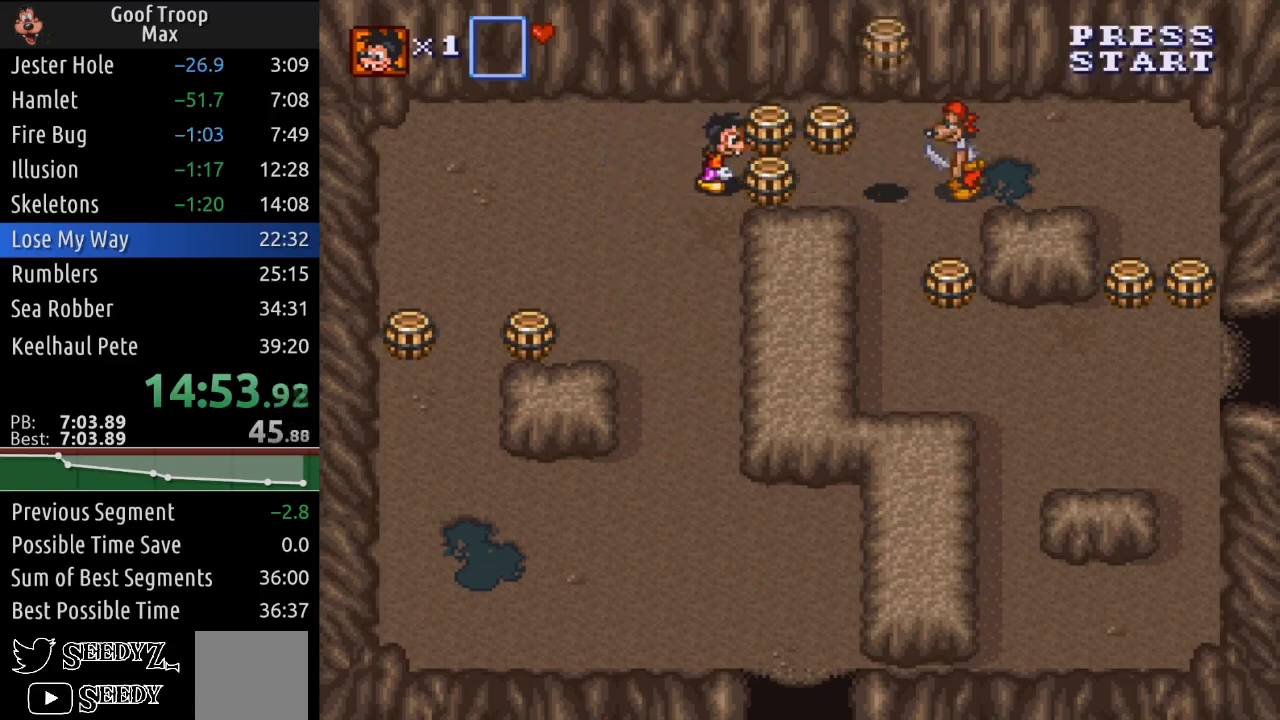
{"buttons": ["A", "DPAD_RIGHT"], "left_stick": "center", "right_stick": "center", "events": [[50, "A", "up"], [150, "A", "down"], [200, "DPAD_RIGHT", "up"], [284, "A", "up"], [350, "DPAD_RIGHT", "down"], [467, "A", "down"]]}
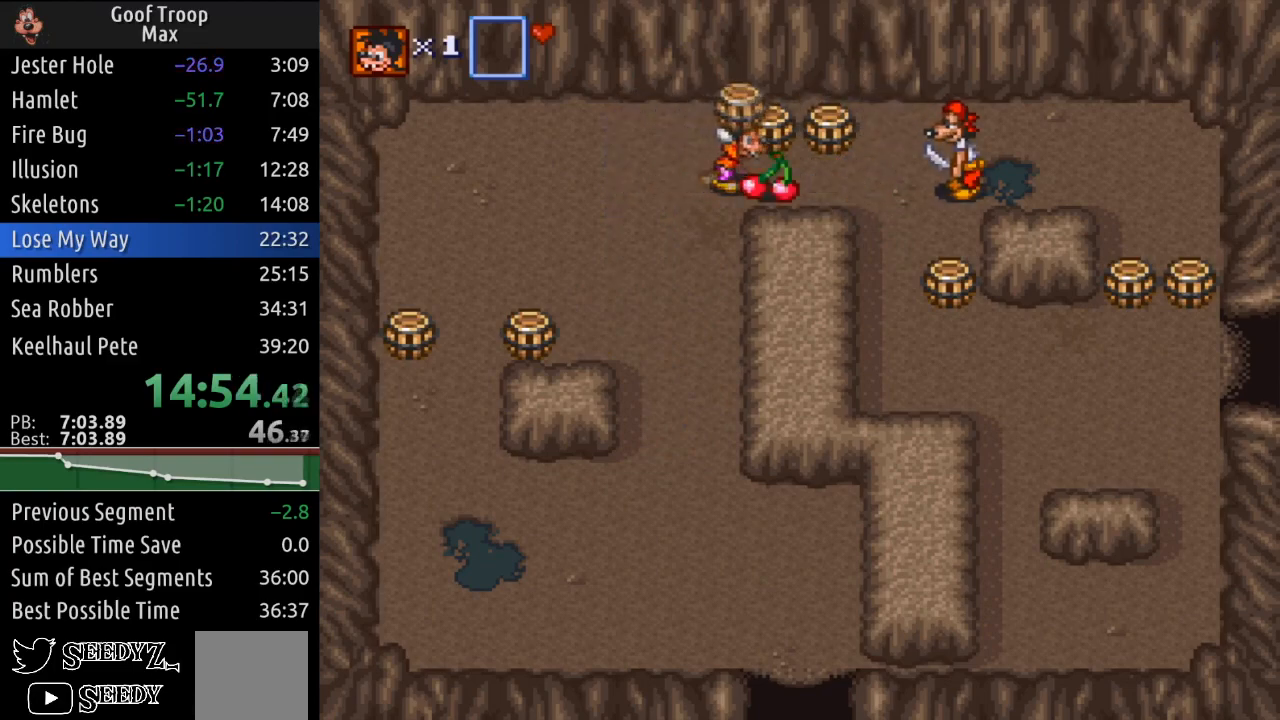
{"buttons": ["DPAD_RIGHT"], "left_stick": "center", "right_stick": "center", "events": [[16, "DPAD_RIGHT", "up"], [83, "A", "up"], [150, "DPAD_RIGHT", "down"]]}
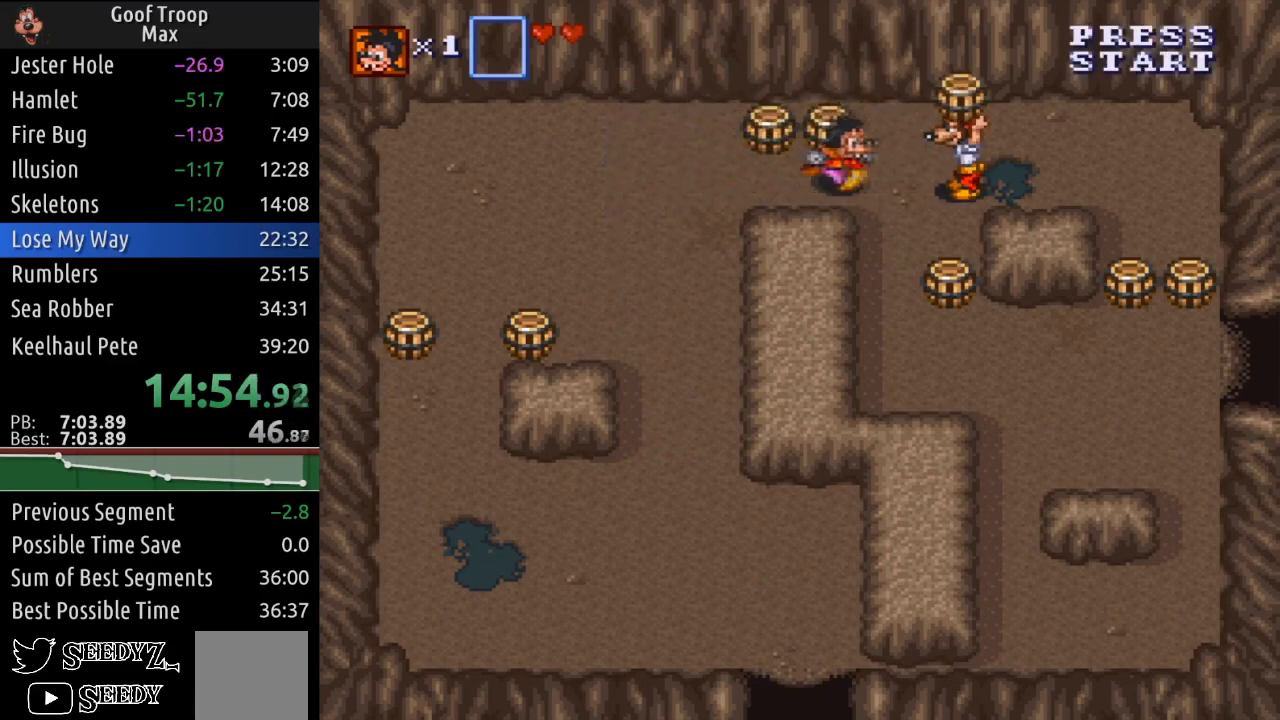
{"buttons": [], "left_stick": "center", "right_stick": "center", "events": [[17, "A", "down"], [84, "DPAD_RIGHT", "up"], [134, "A", "up"], [367, "A", "down"], [484, "A", "up"]]}
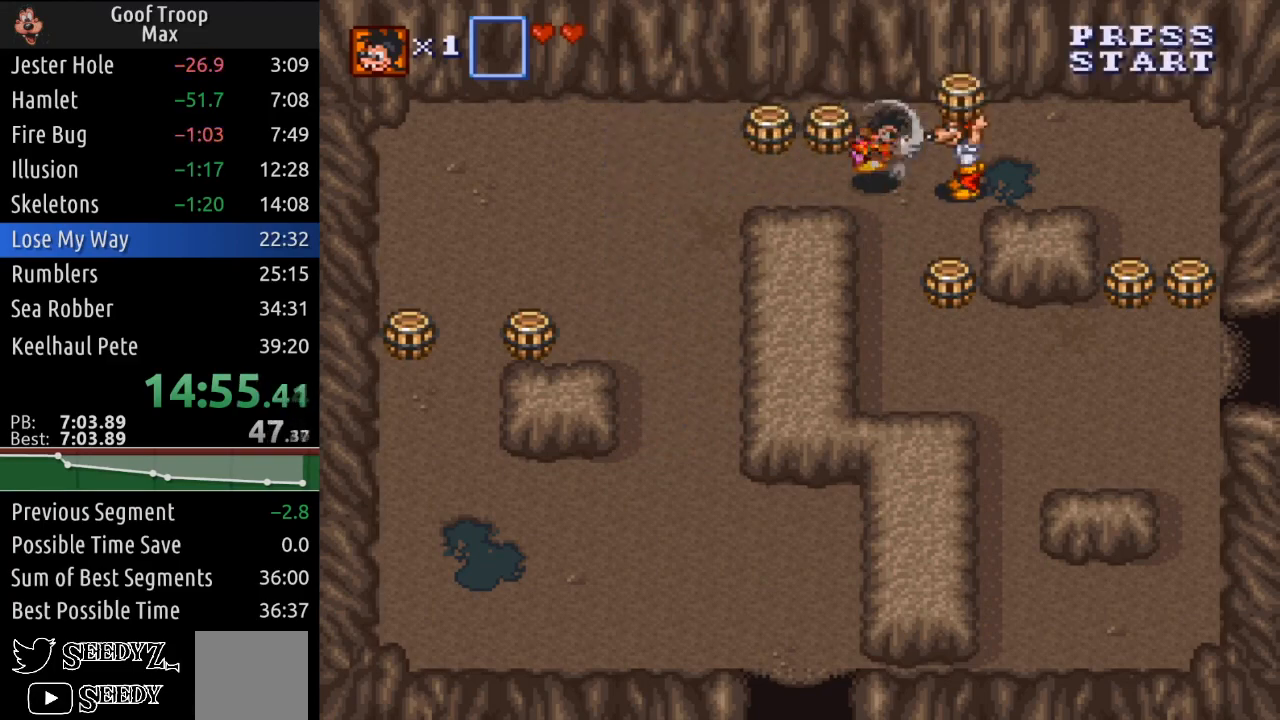
{"buttons": [], "left_stick": "center", "right_stick": "center", "events": [[283, "A", "down"], [400, "A", "up"]]}